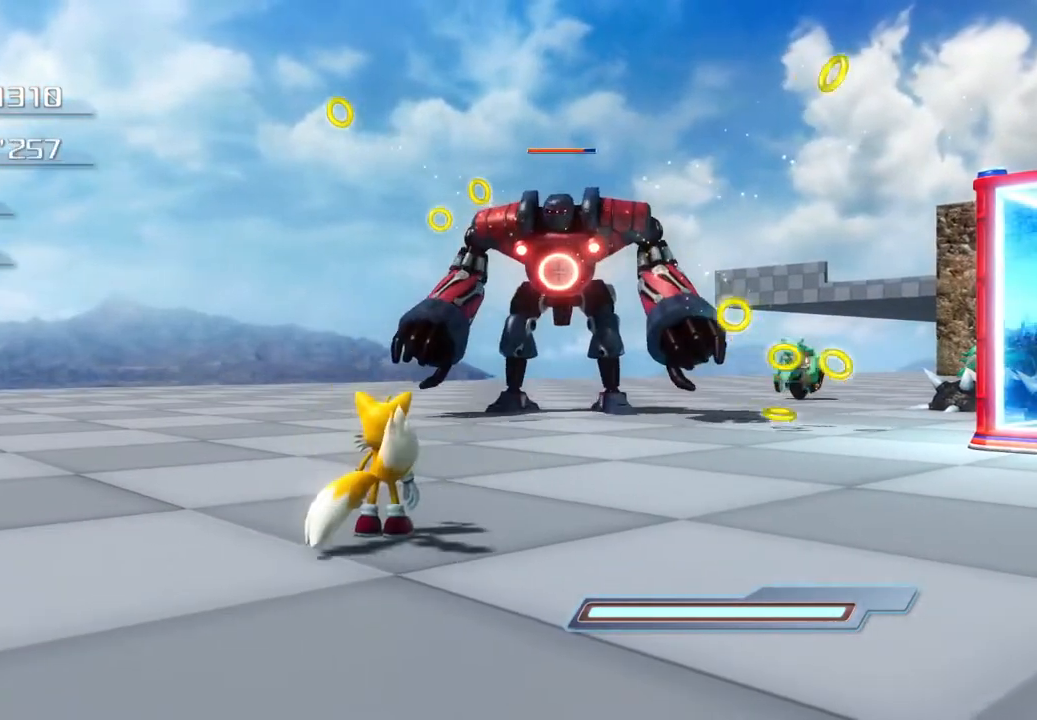
Gameplay with a controller (PlayStation layout); each line is a JSON object with the inputs held at the frame after it. "events" lists button and stick changes between this image and that frame as [ms after this image, input, new state], when the widget could be followed in between.
{"buttons": [], "left_stick": "down-right", "right_stick": "center", "events": [[234, "left_stick", "down-right"]]}
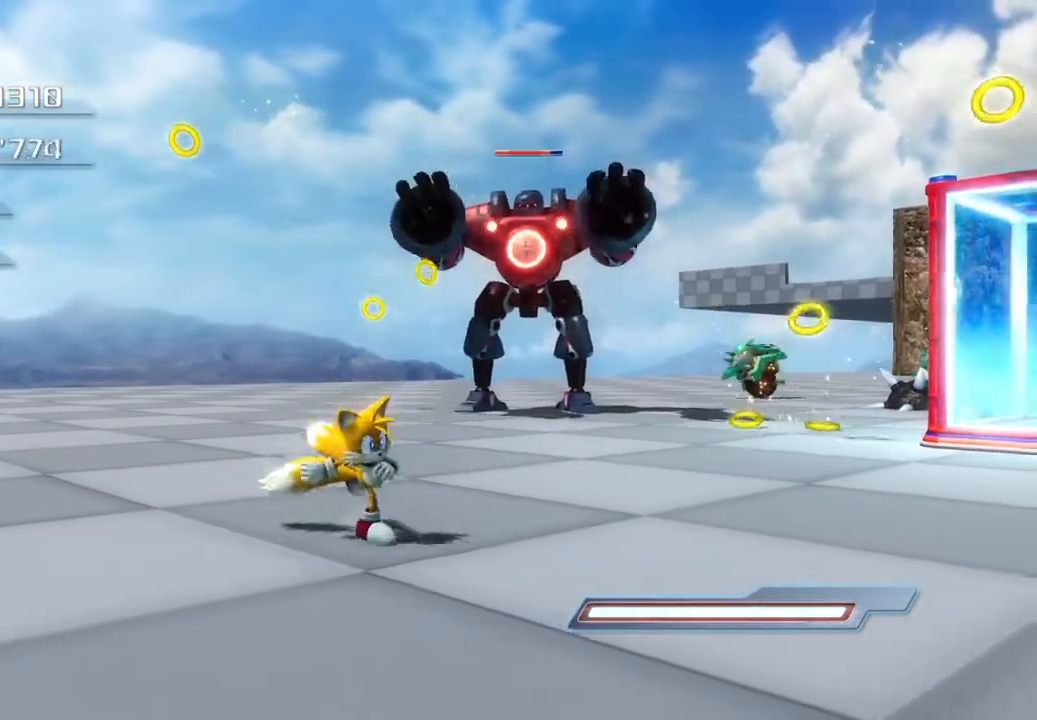
{"buttons": [], "left_stick": "down", "right_stick": "center", "events": [[50, "left_stick", "down"]]}
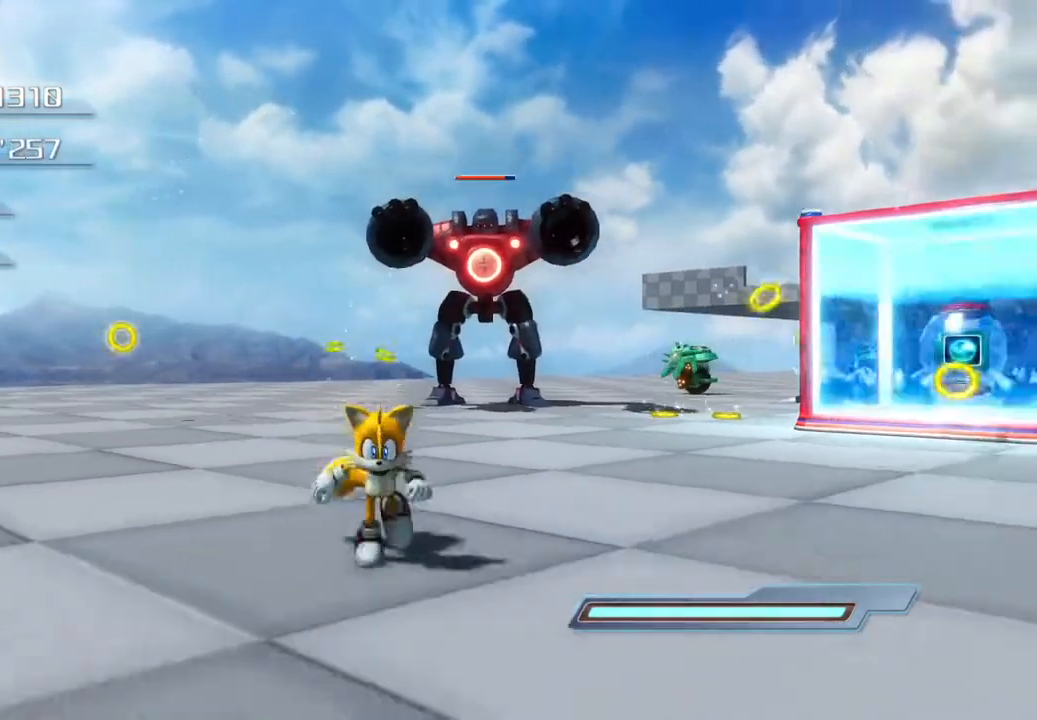
{"buttons": [], "left_stick": "down", "right_stick": "center", "events": []}
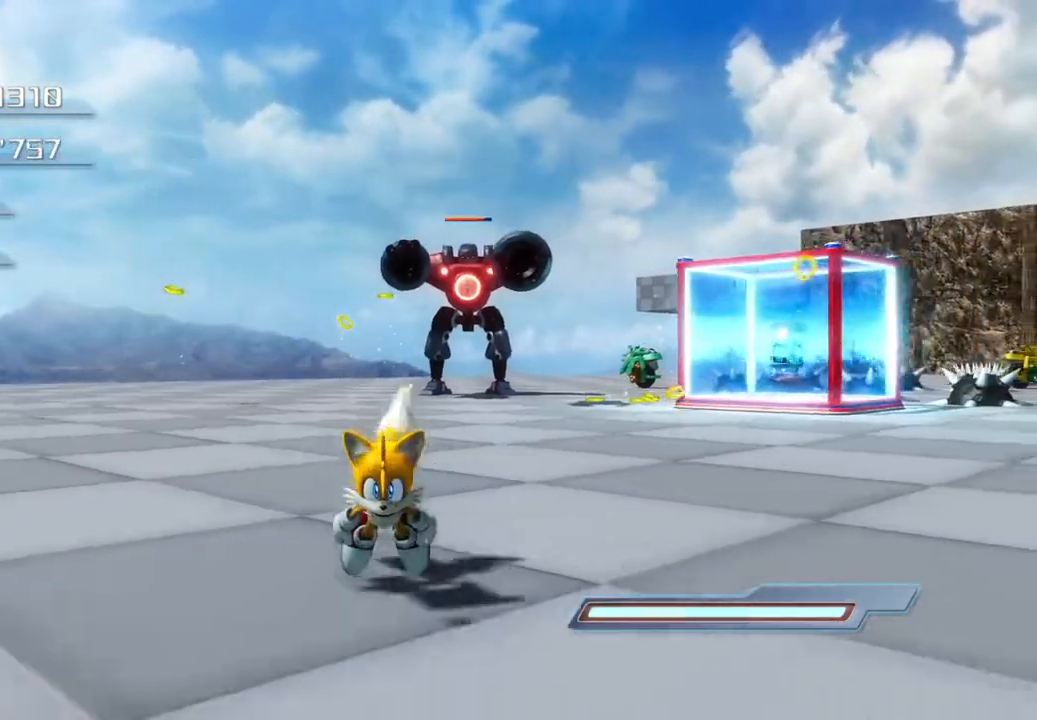
{"buttons": [], "left_stick": "up", "right_stick": "center", "events": [[33, "left_stick", "down-left"], [234, "left_stick", "up-left"], [334, "left_stick", "up"]]}
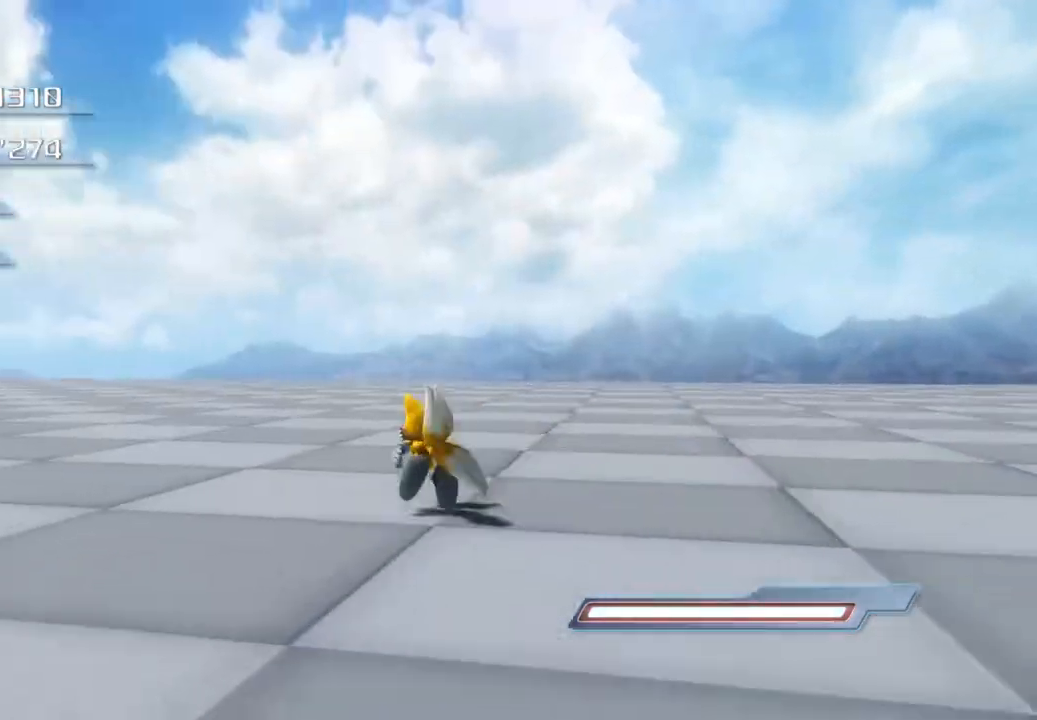
{"buttons": [], "left_stick": "up-right", "right_stick": "center", "events": [[33, "left_stick", "center"], [201, "left_stick", "up-right"]]}
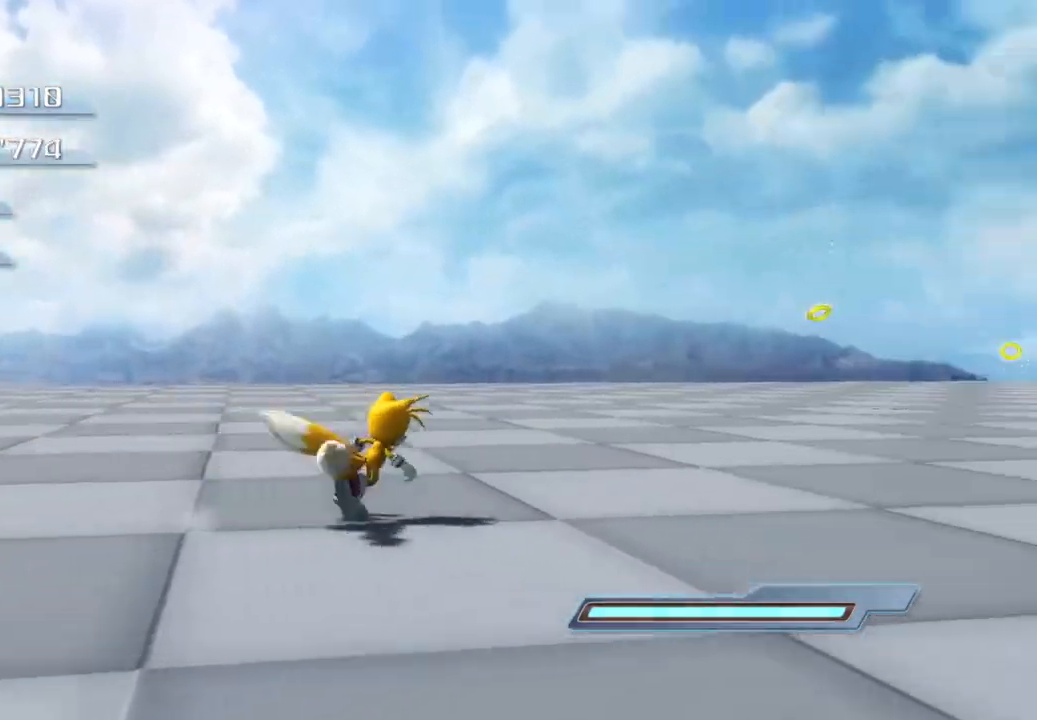
{"buttons": [], "left_stick": "up-right", "right_stick": "center", "events": [[84, "left_stick", "center"], [234, "left_stick", "up-right"]]}
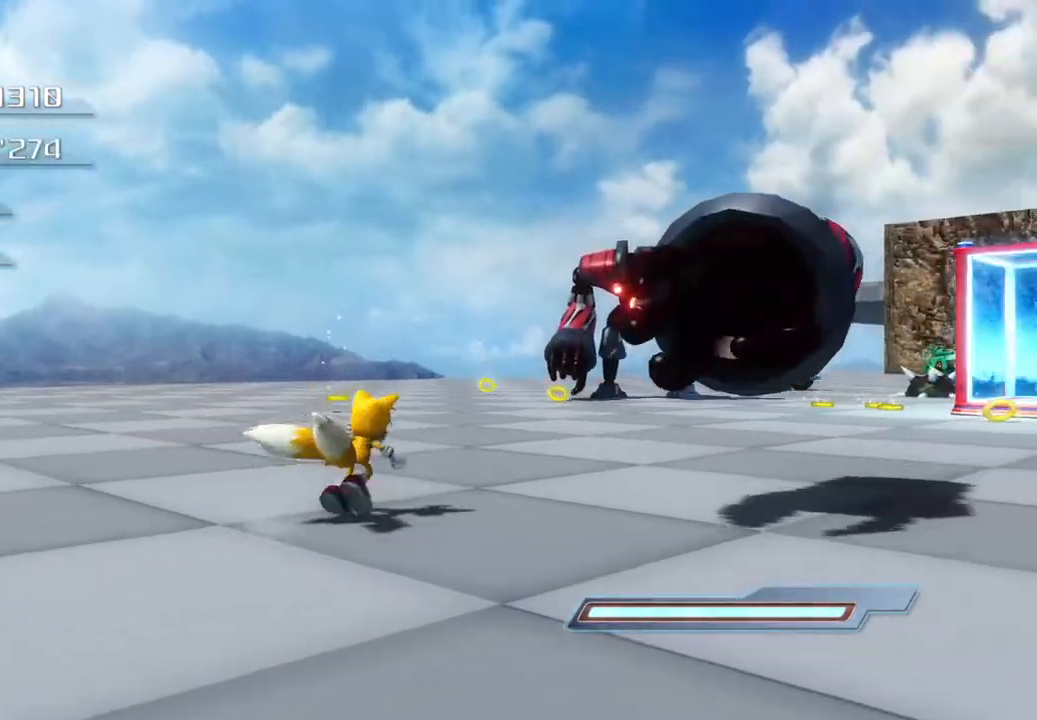
{"buttons": [], "left_stick": "up-right", "right_stick": "center", "events": [[167, "left_stick", "up-left"], [451, "left_stick", "up-right"]]}
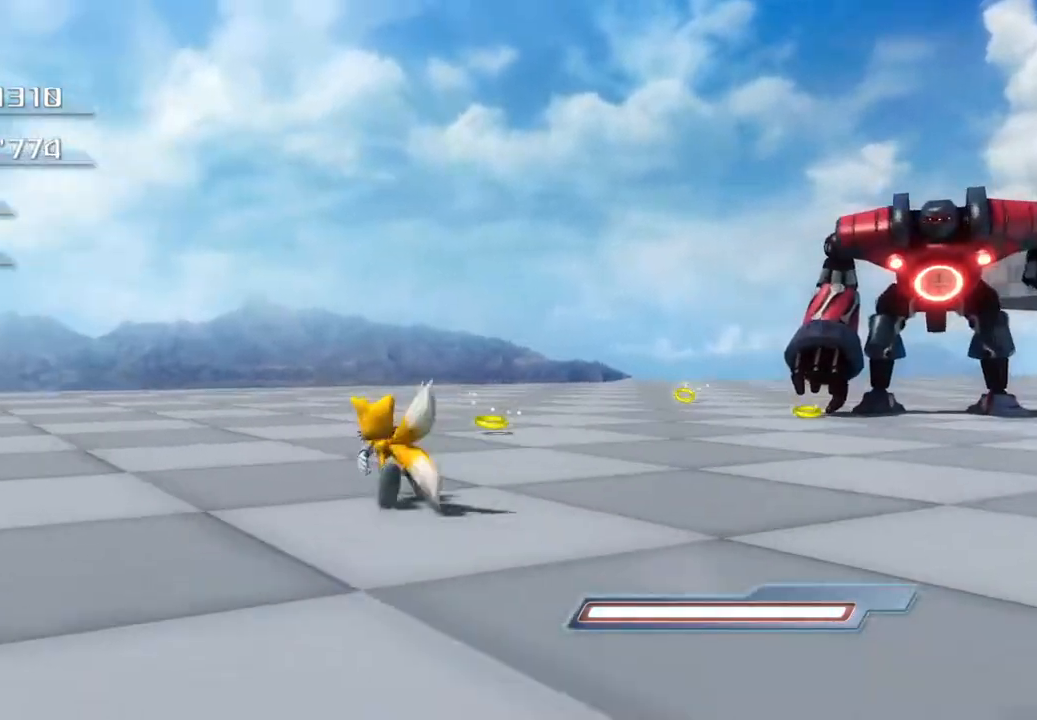
{"buttons": [], "left_stick": "center", "right_stick": "center", "events": [[184, "SQUARE", "down"], [268, "SQUARE", "up"], [318, "left_stick", "center"]]}
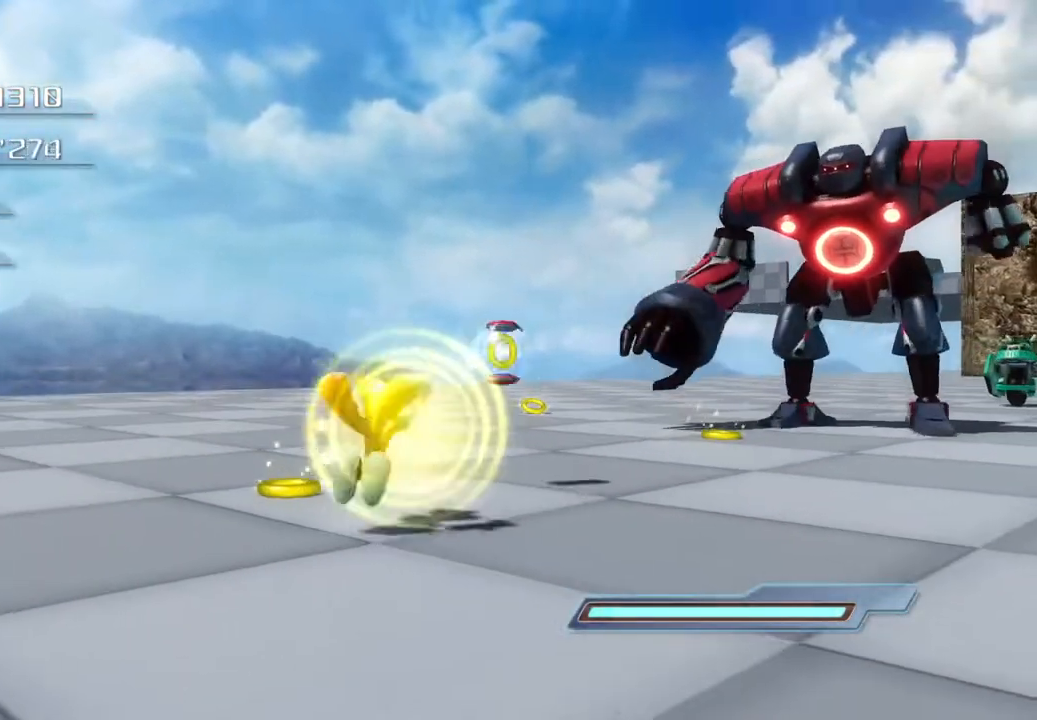
{"buttons": [], "left_stick": "center", "right_stick": "center", "events": []}
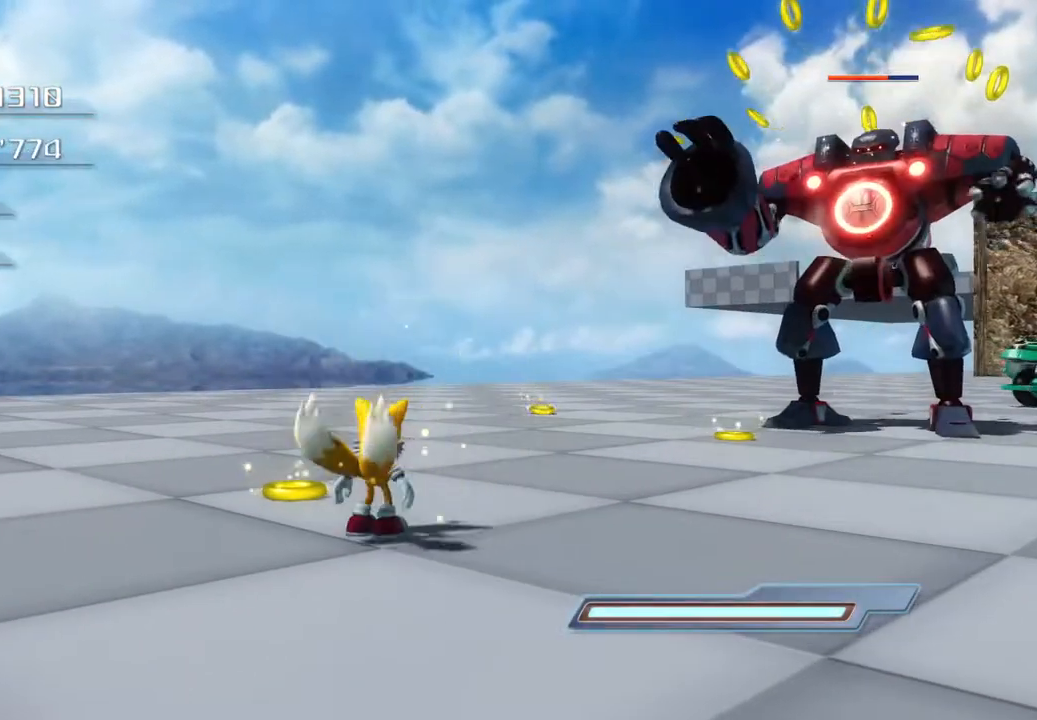
{"buttons": [], "left_stick": "down", "right_stick": "center", "events": [[33, "left_stick", "down"]]}
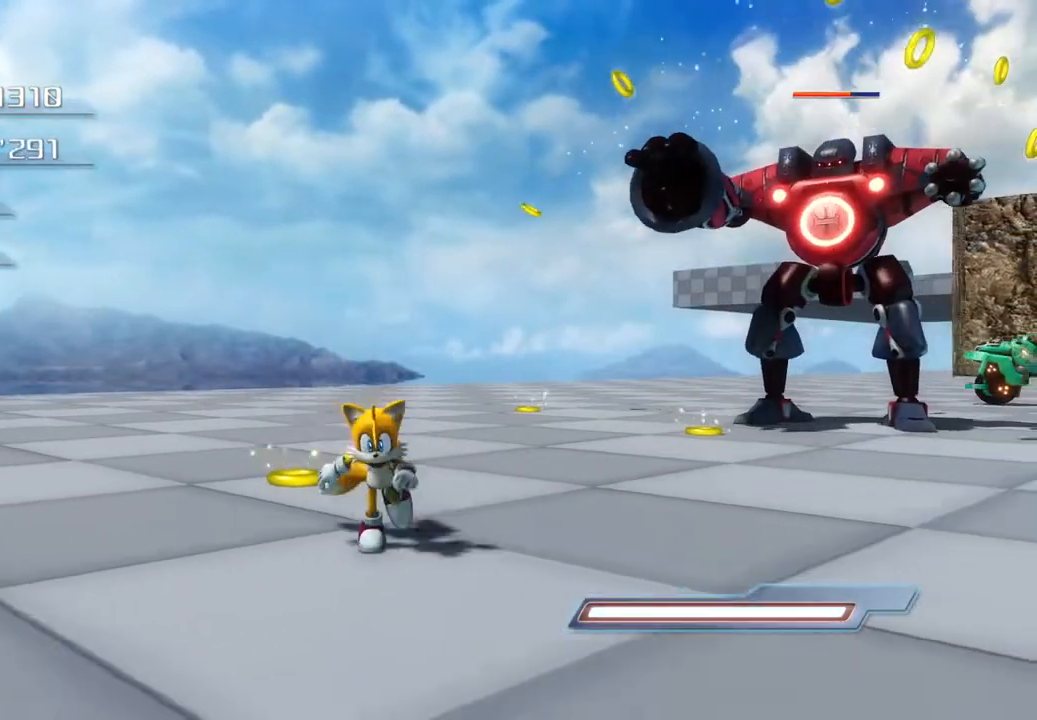
{"buttons": [], "left_stick": "down", "right_stick": "center", "events": []}
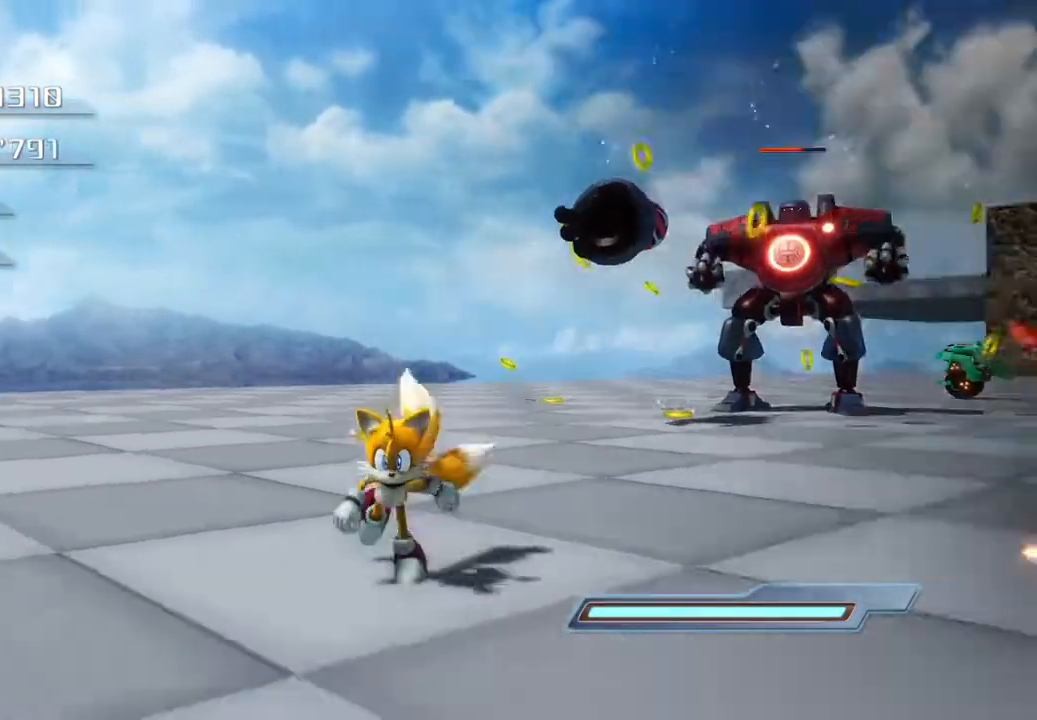
{"buttons": [], "left_stick": "down", "right_stick": "center", "events": []}
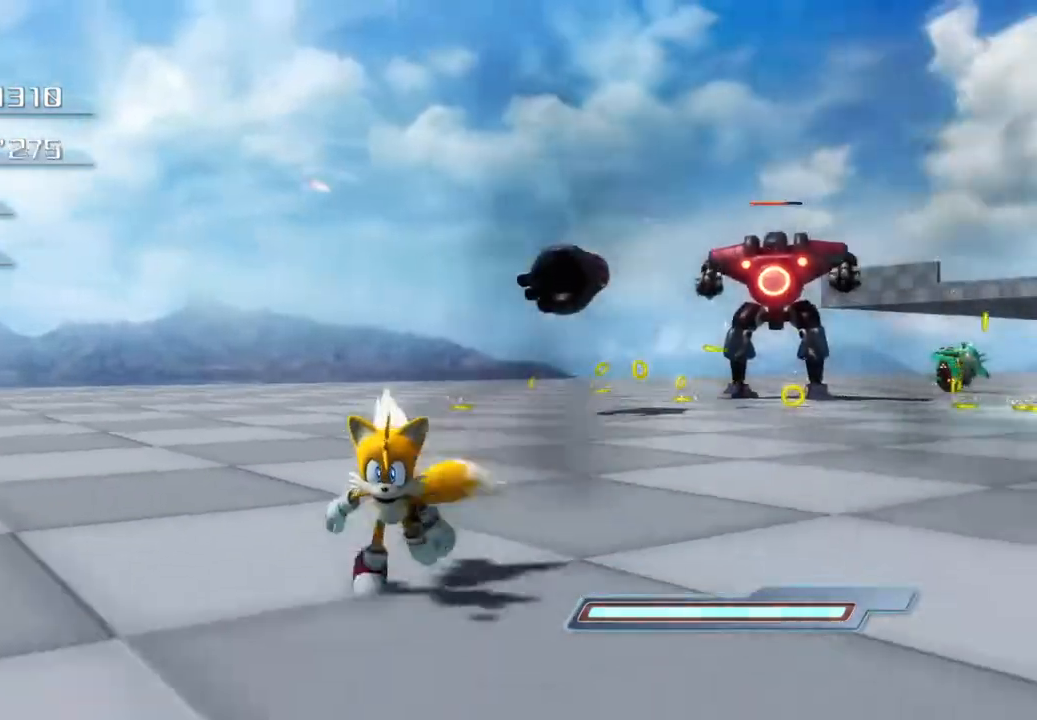
{"buttons": [], "left_stick": "center", "right_stick": "center", "events": [[468, "left_stick", "center"]]}
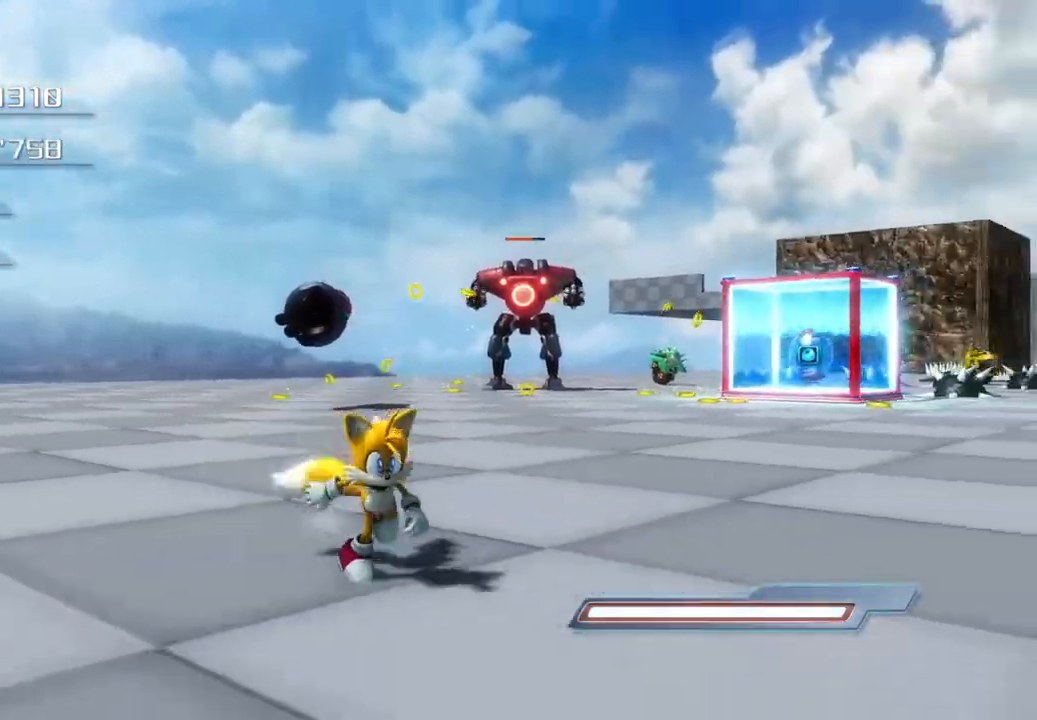
{"buttons": [], "left_stick": "down-right", "right_stick": "center", "events": [[217, "left_stick", "down-right"]]}
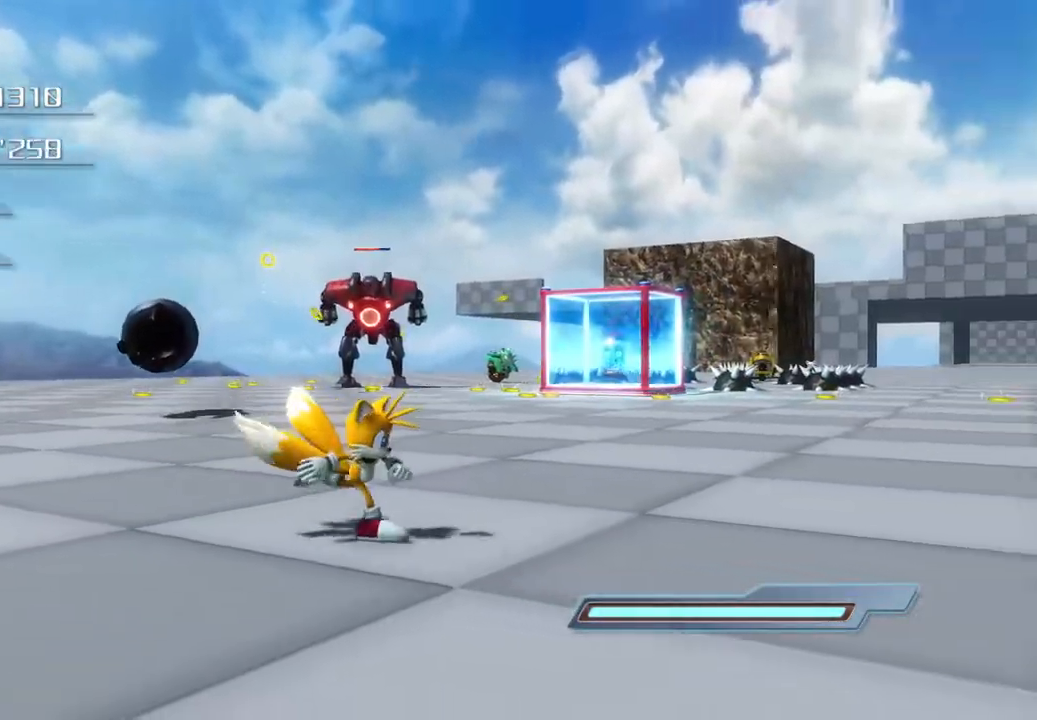
{"buttons": [], "left_stick": "down-left", "right_stick": "center", "events": [[67, "left_stick", "down-left"]]}
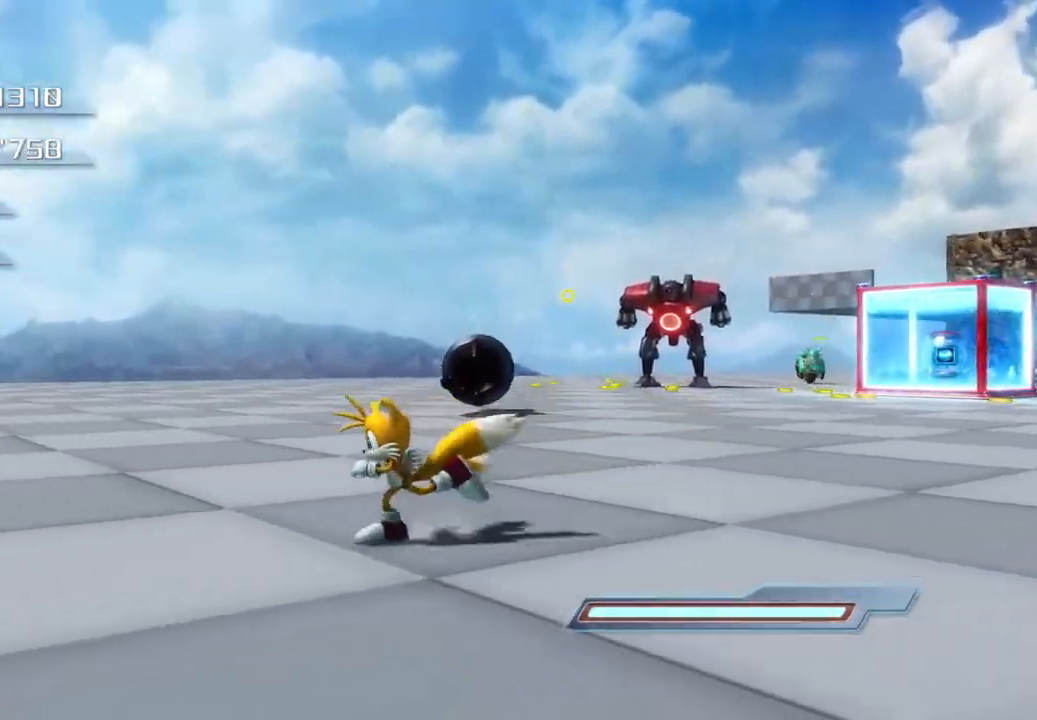
{"buttons": [], "left_stick": "up-left", "right_stick": "center", "events": [[67, "left_stick", "up-left"]]}
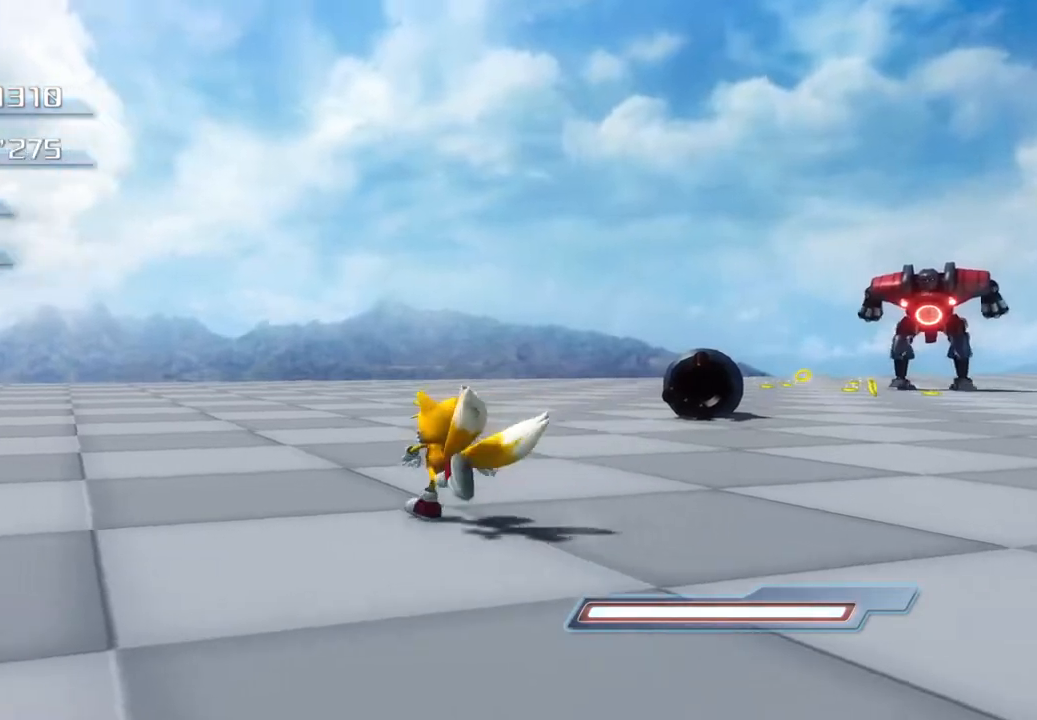
{"buttons": [], "left_stick": "up-right", "right_stick": "center", "events": [[117, "left_stick", "up-right"], [217, "left_stick", "right"], [451, "left_stick", "up-right"]]}
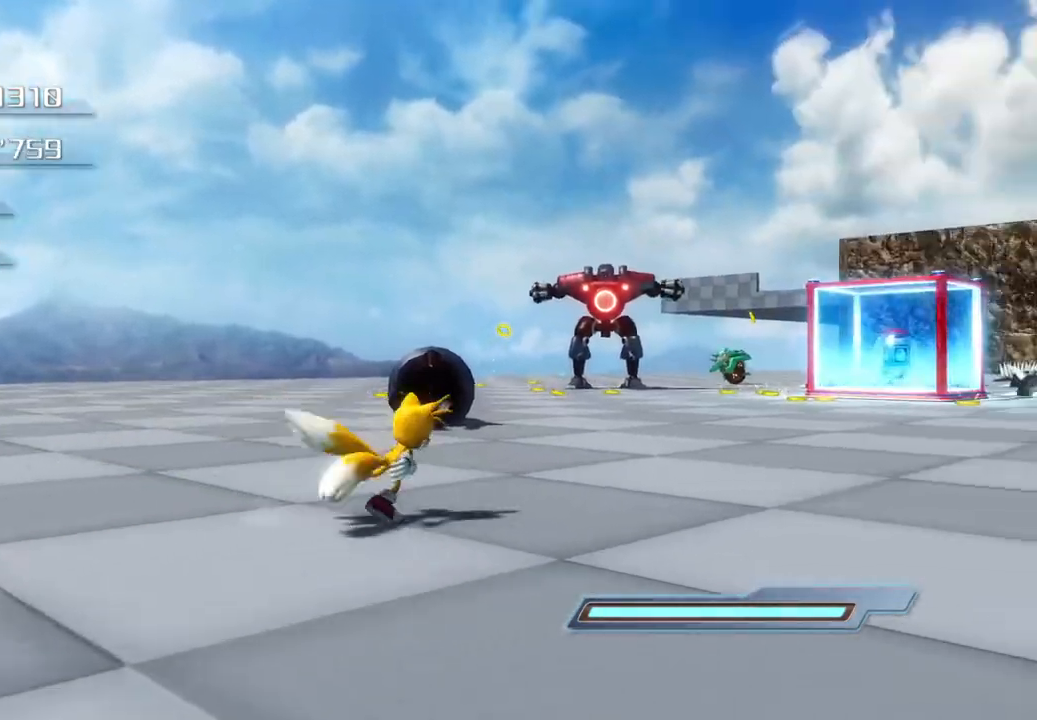
{"buttons": [], "left_stick": "up-left", "right_stick": "center", "events": [[251, "left_stick", "up-left"]]}
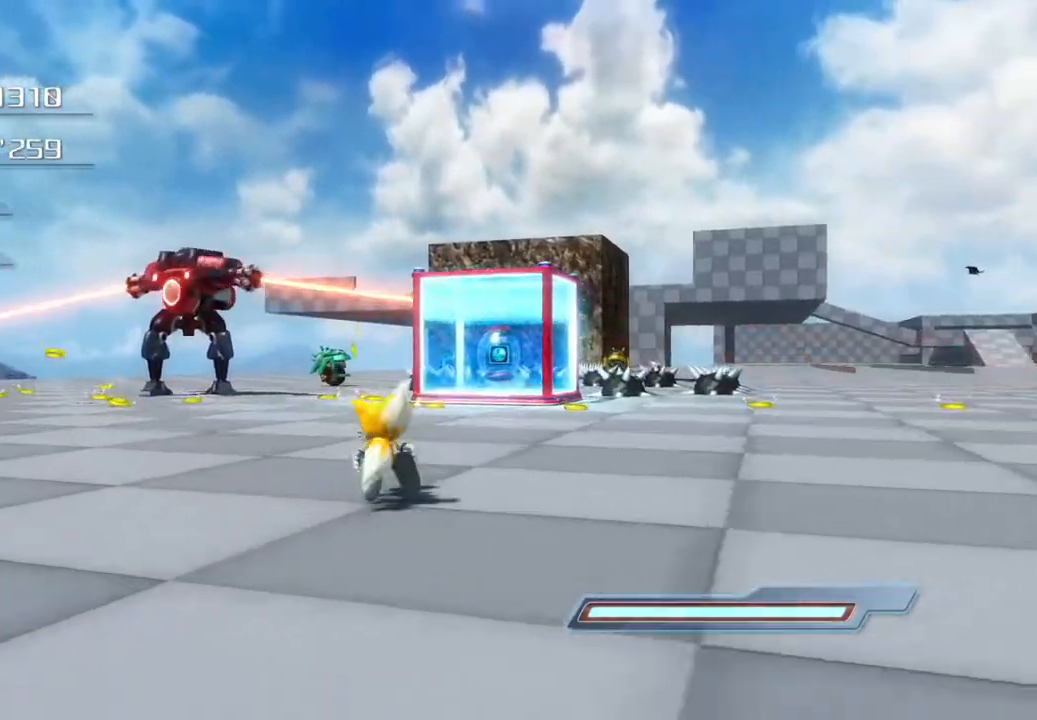
{"buttons": ["CROSS"], "left_stick": "center", "right_stick": "center", "events": [[234, "left_stick", "center"], [351, "CROSS", "down"]]}
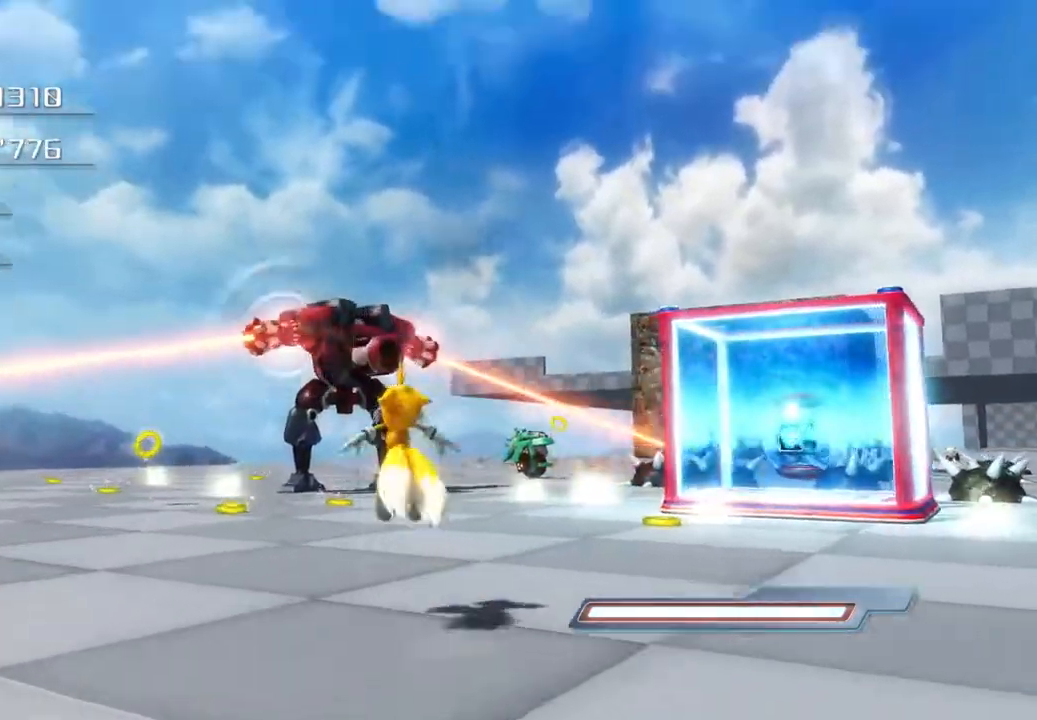
{"buttons": ["CROSS"], "left_stick": "center", "right_stick": "center", "events": []}
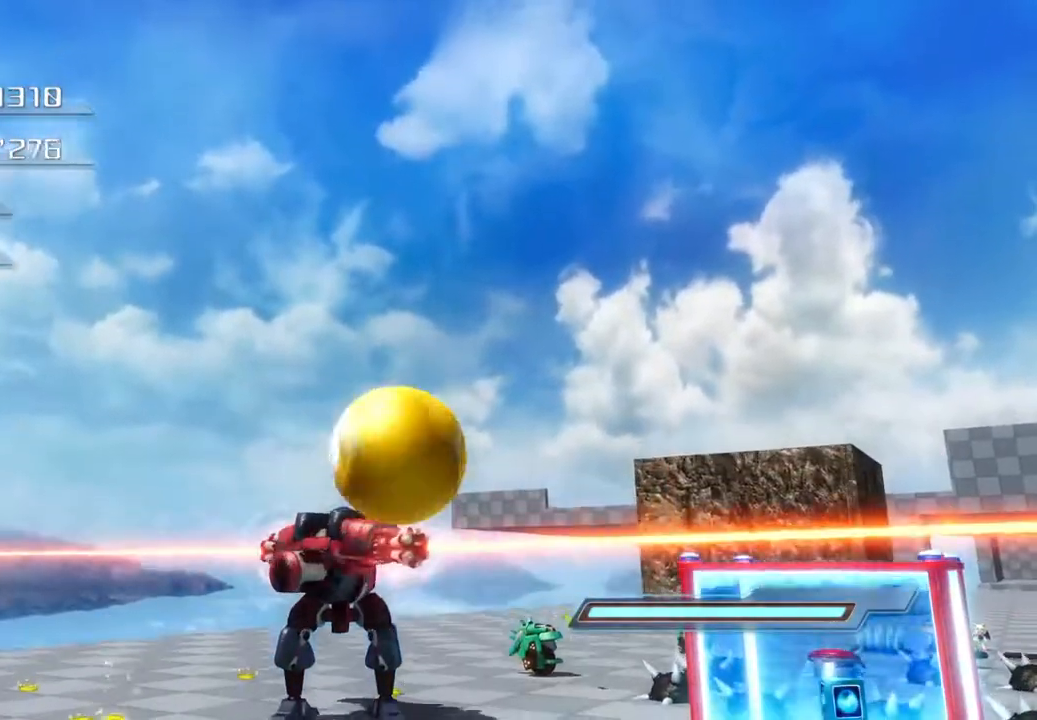
{"buttons": ["CROSS"], "left_stick": "center", "right_stick": "center", "events": []}
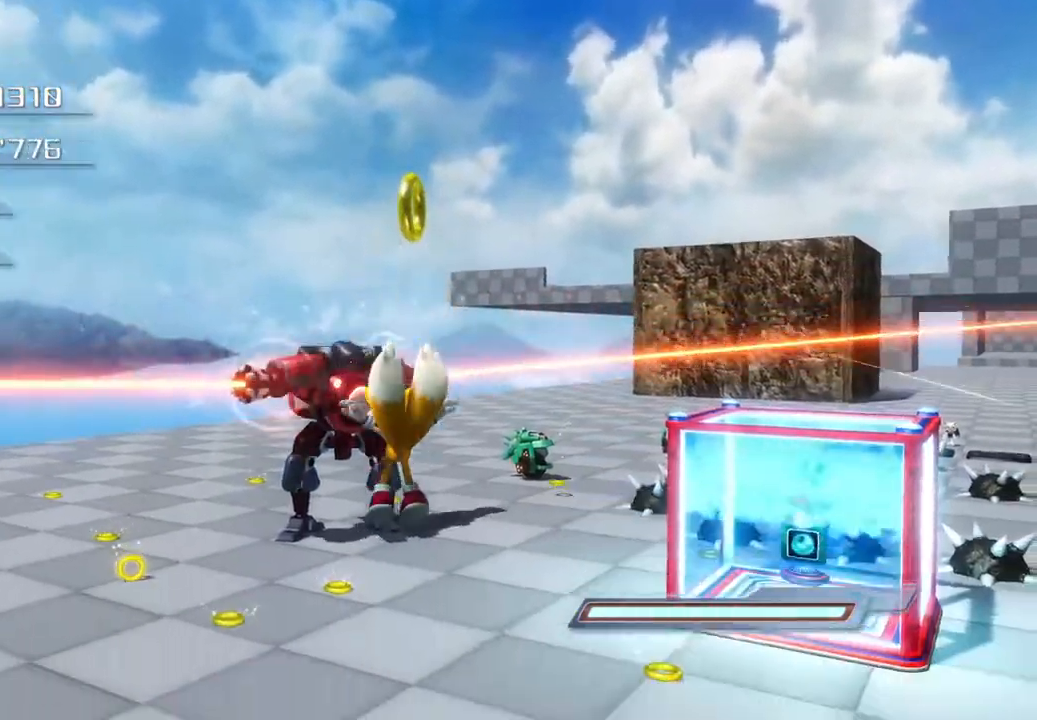
{"buttons": [], "left_stick": "up-left", "right_stick": "center", "events": [[117, "CROSS", "up"], [301, "left_stick", "up-left"]]}
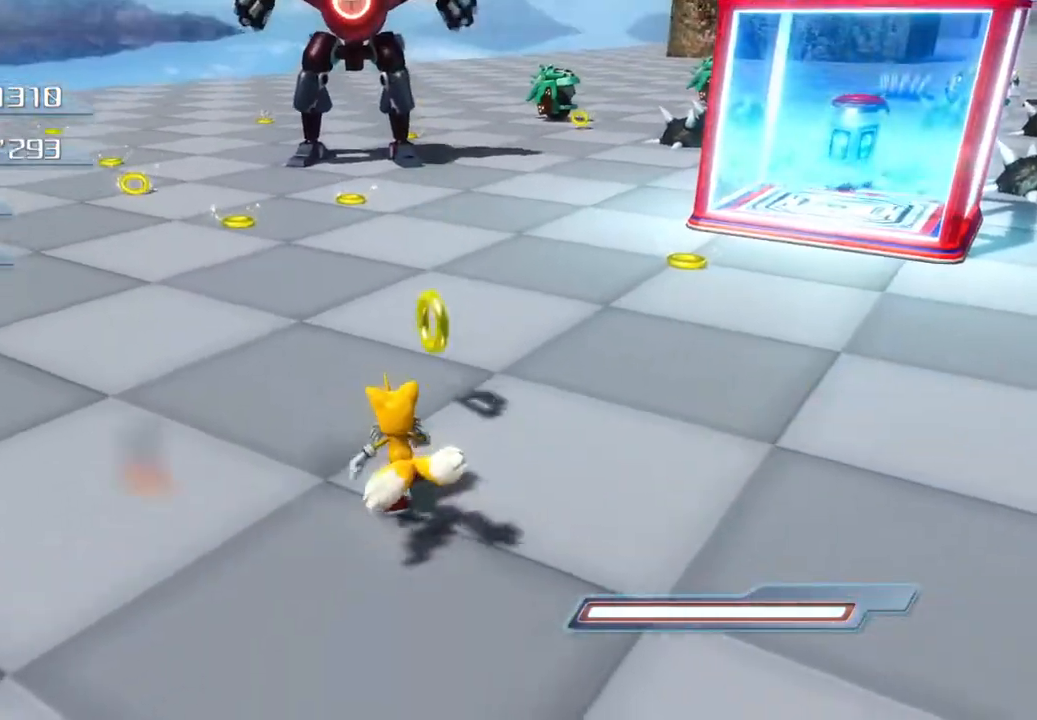
{"buttons": [], "left_stick": "up-left", "right_stick": "center", "events": [[34, "left_stick", "up"], [418, "left_stick", "up-left"]]}
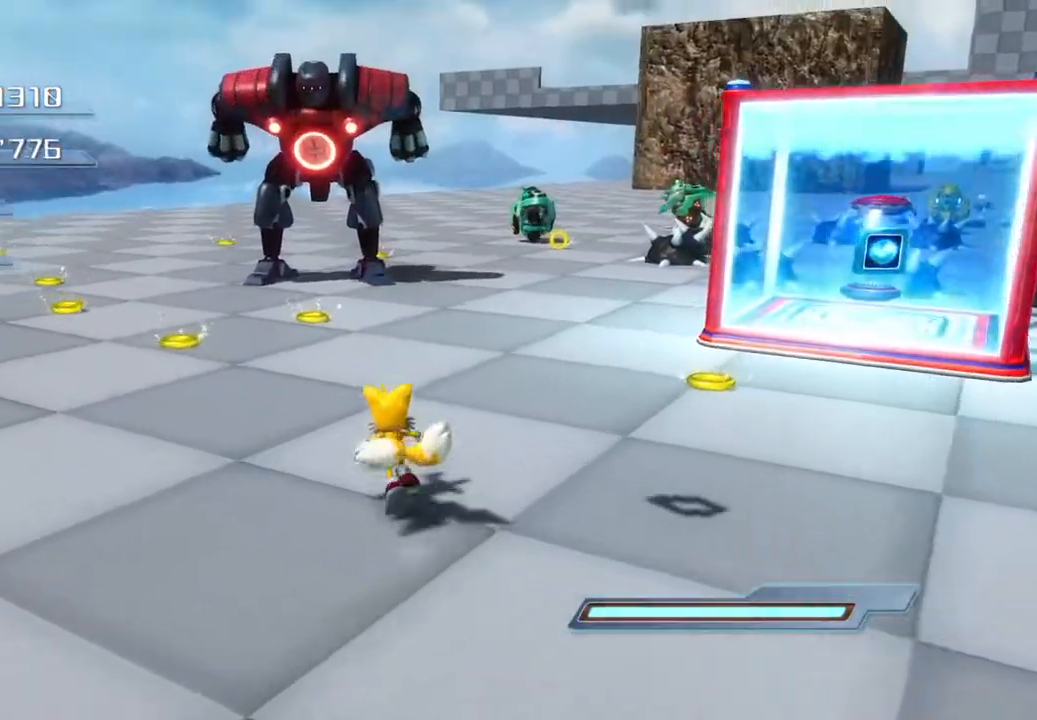
{"buttons": ["CROSS"], "left_stick": "center", "right_stick": "center", "events": [[51, "left_stick", "center"], [168, "left_stick", "up-right"], [452, "left_stick", "center"], [468, "CROSS", "down"]]}
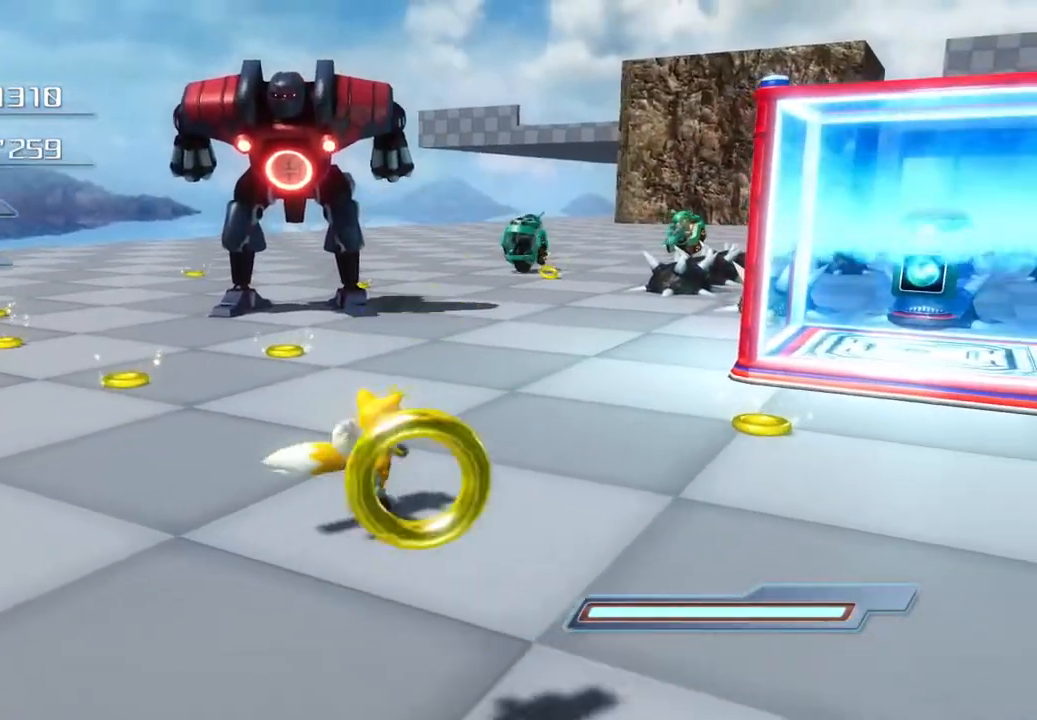
{"buttons": [], "left_stick": "down", "right_stick": "center", "events": [[50, "left_stick", "down"], [67, "CROSS", "up"]]}
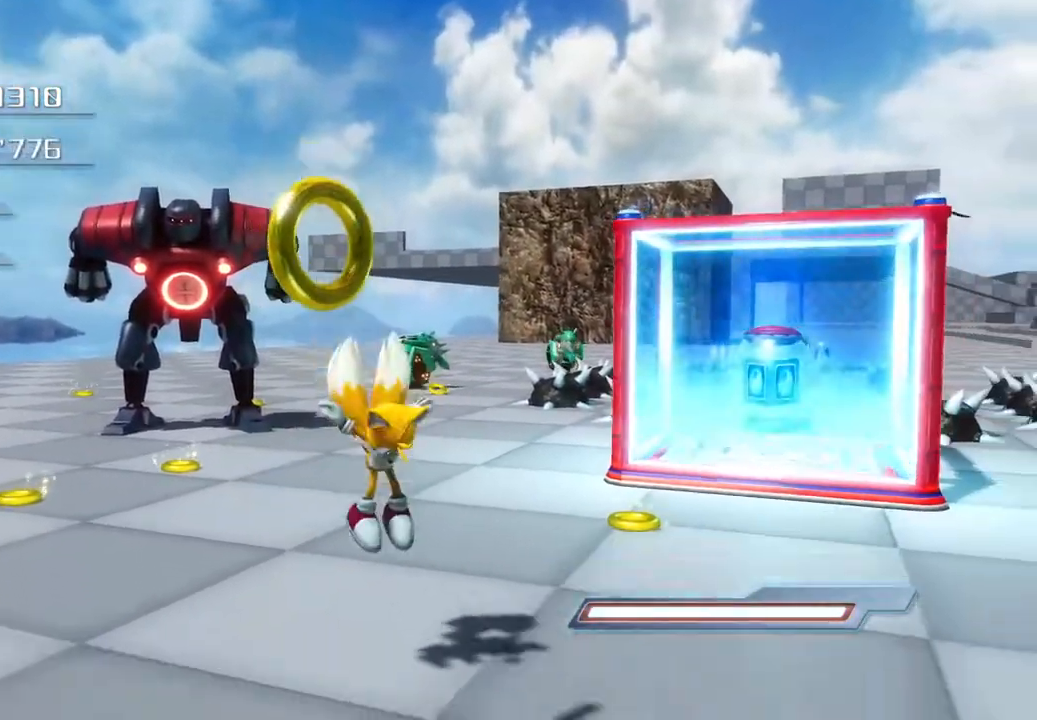
{"buttons": [], "left_stick": "up-left", "right_stick": "center", "events": [[150, "left_stick", "center"], [334, "CROSS", "down"], [401, "CROSS", "up"], [467, "left_stick", "up-left"]]}
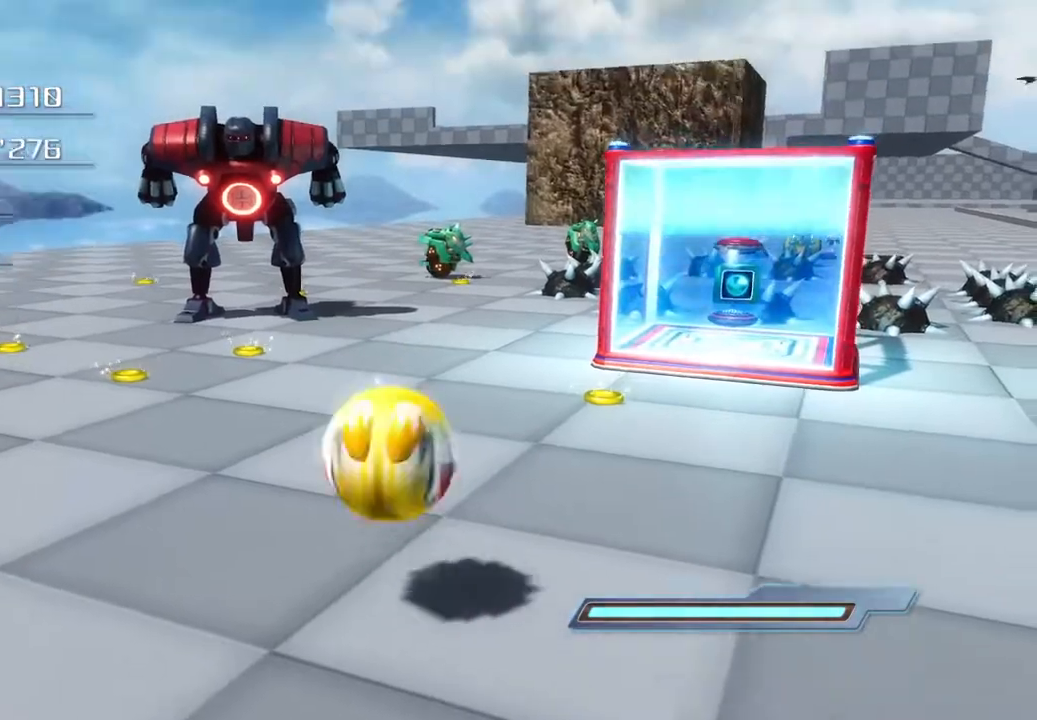
{"buttons": [], "left_stick": "up", "right_stick": "center", "events": [[134, "left_stick", "left"], [418, "left_stick", "up"]]}
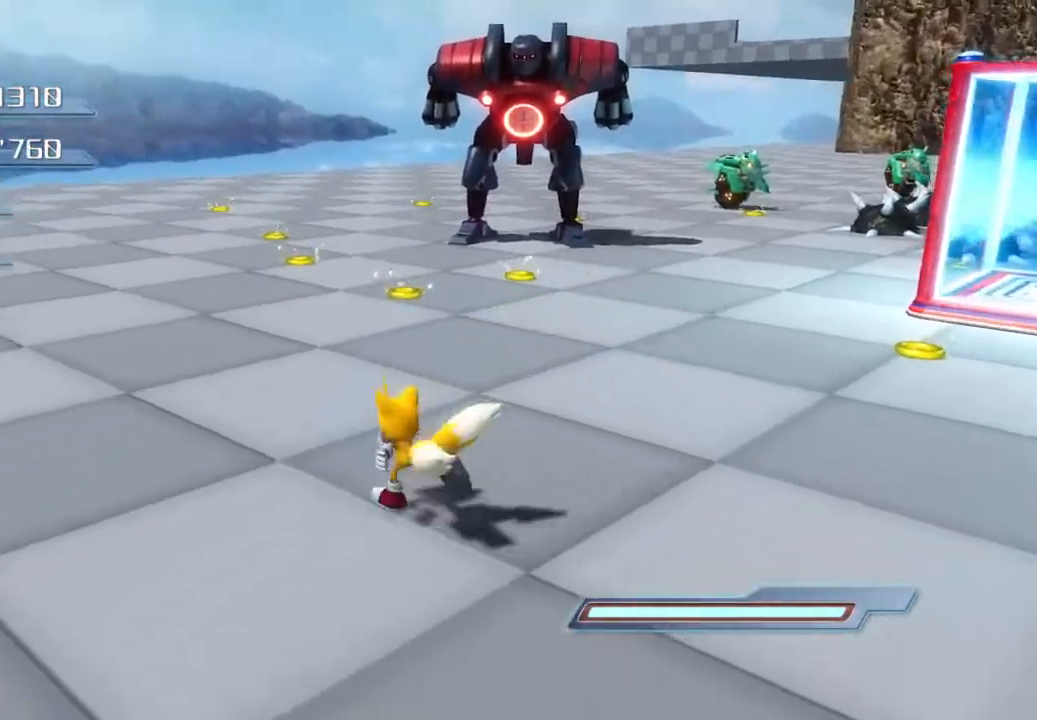
{"buttons": ["SQUARE"], "left_stick": "center", "right_stick": "center", "events": [[17, "left_stick", "up-right"], [218, "left_stick", "center"], [368, "SQUARE", "down"]]}
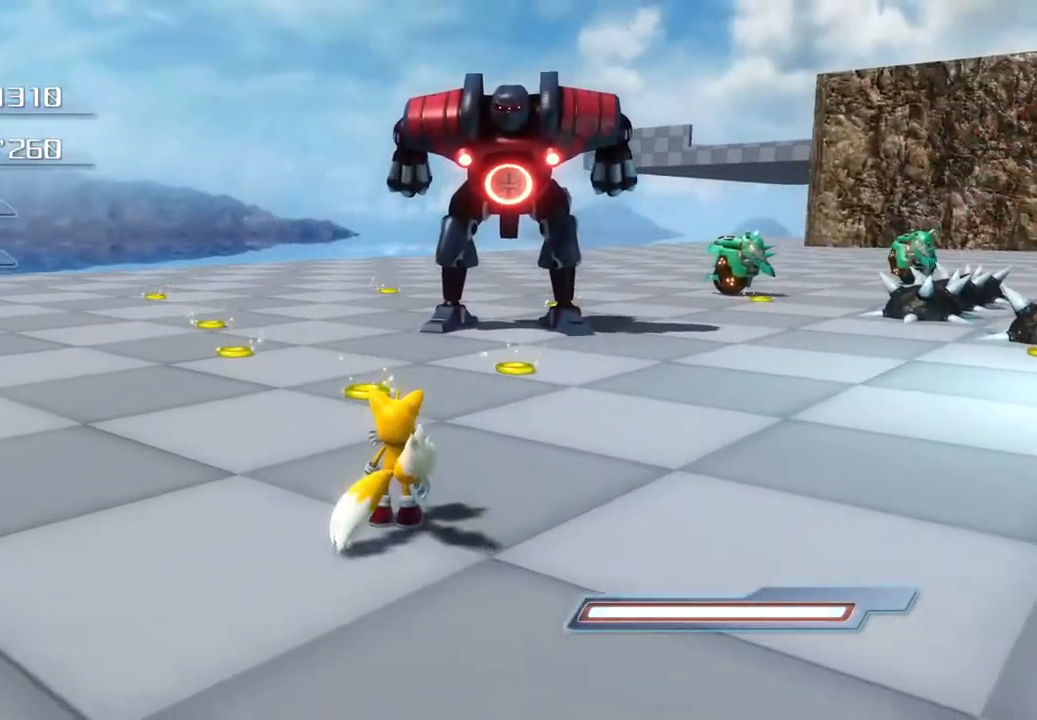
{"buttons": ["SQUARE"], "left_stick": "center", "right_stick": "center", "events": []}
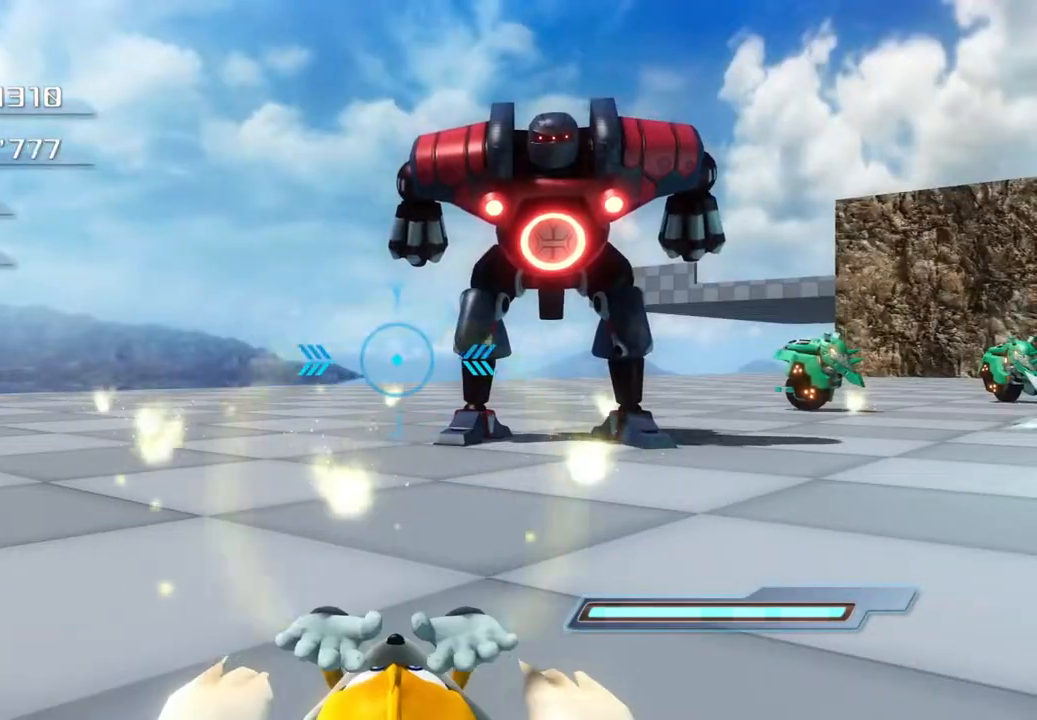
{"buttons": ["SQUARE"], "left_stick": "center", "right_stick": "center", "events": [[100, "left_stick", "up-right"], [384, "left_stick", "center"]]}